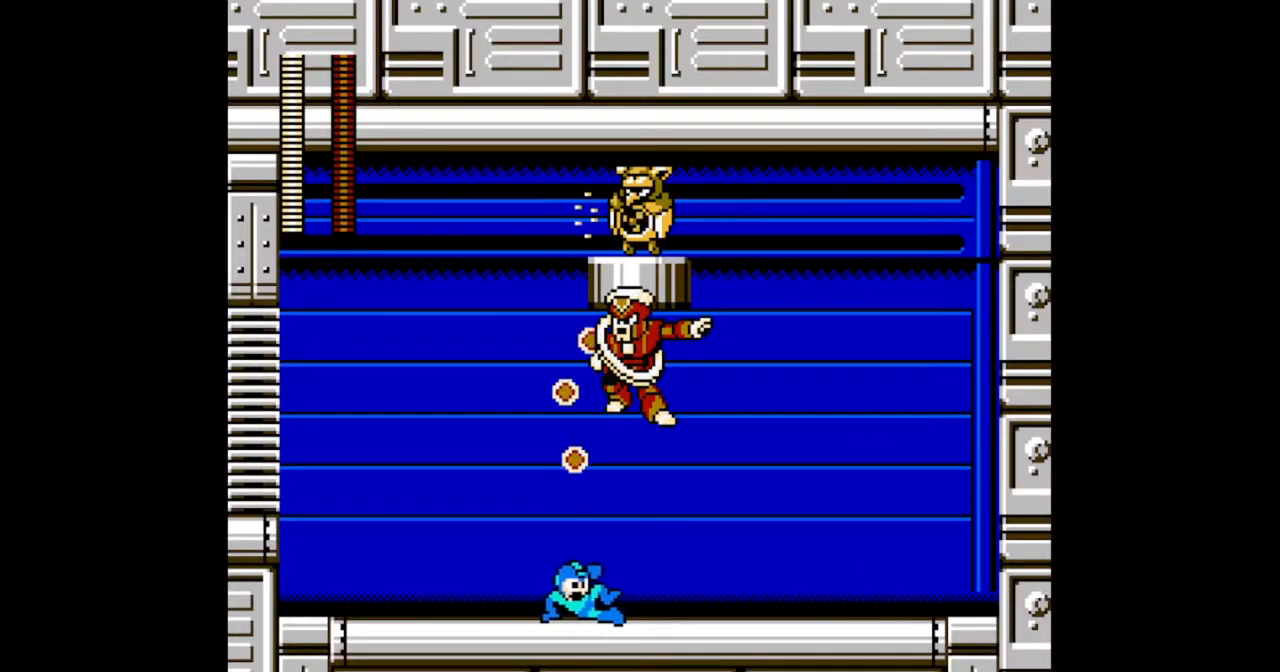
Gameplay with a controller (Nintendo layout); each line is a JSON object with the inputs held at the frame after it (dt_ms = milliseconds from this image to that frame). "events" lists button and stick changes between this image and that frame as [ms after this image, input, new state], when the widget could be followed in between. Not read: B DPAD_DOWN L2 L3 R2 R3 START X Y.
{"dt_ms": 500, "buttons": ["DPAD_RIGHT"], "events": []}
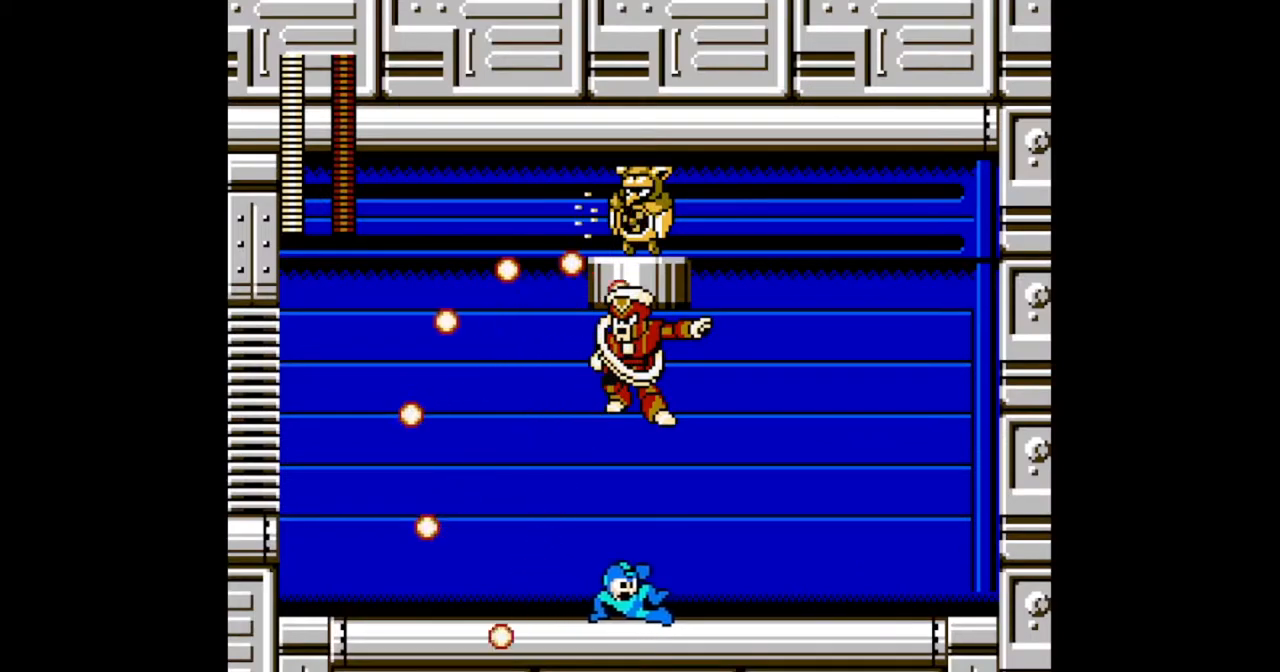
{"dt_ms": 500, "buttons": ["DPAD_RIGHT"], "events": []}
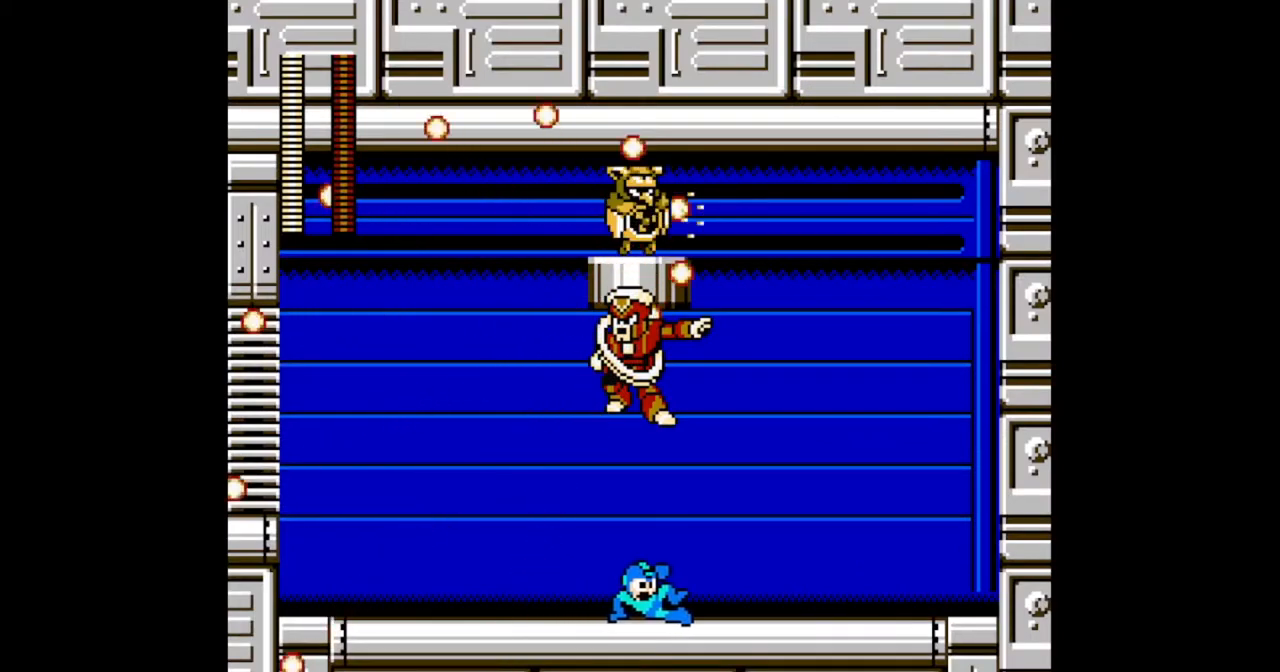
{"dt_ms": 500, "buttons": [], "events": [[400, "DPAD_RIGHT", "up"]]}
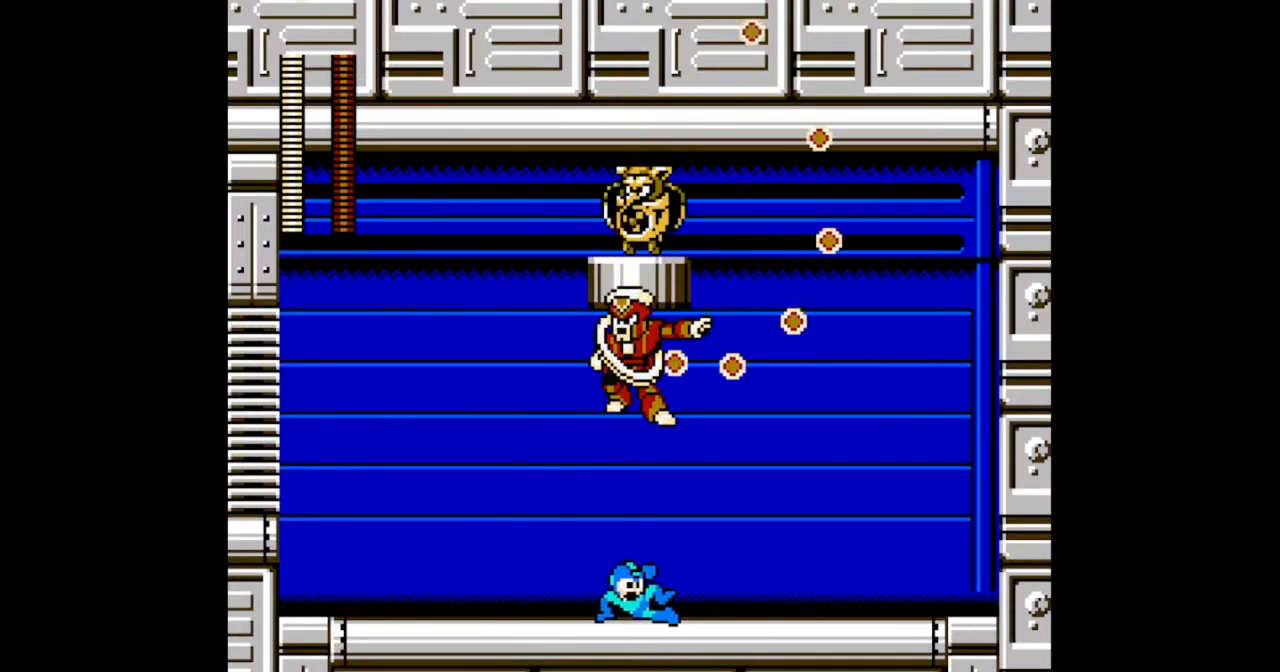
{"dt_ms": 500, "buttons": [], "events": [[267, "DPAD_RIGHT", "down"], [333, "DPAD_RIGHT", "up"]]}
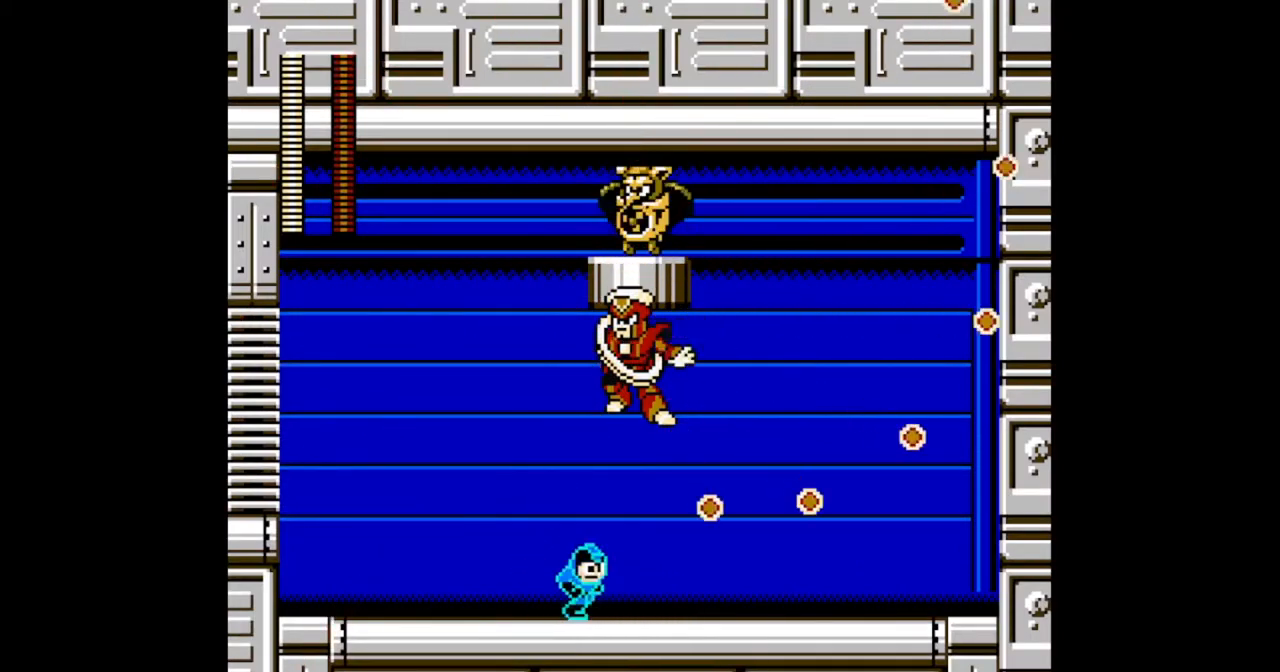
{"dt_ms": 500, "buttons": ["DPAD_LEFT"], "events": [[67, "DPAD_RIGHT", "down"], [467, "DPAD_LEFT", "down"], [467, "DPAD_RIGHT", "up"]]}
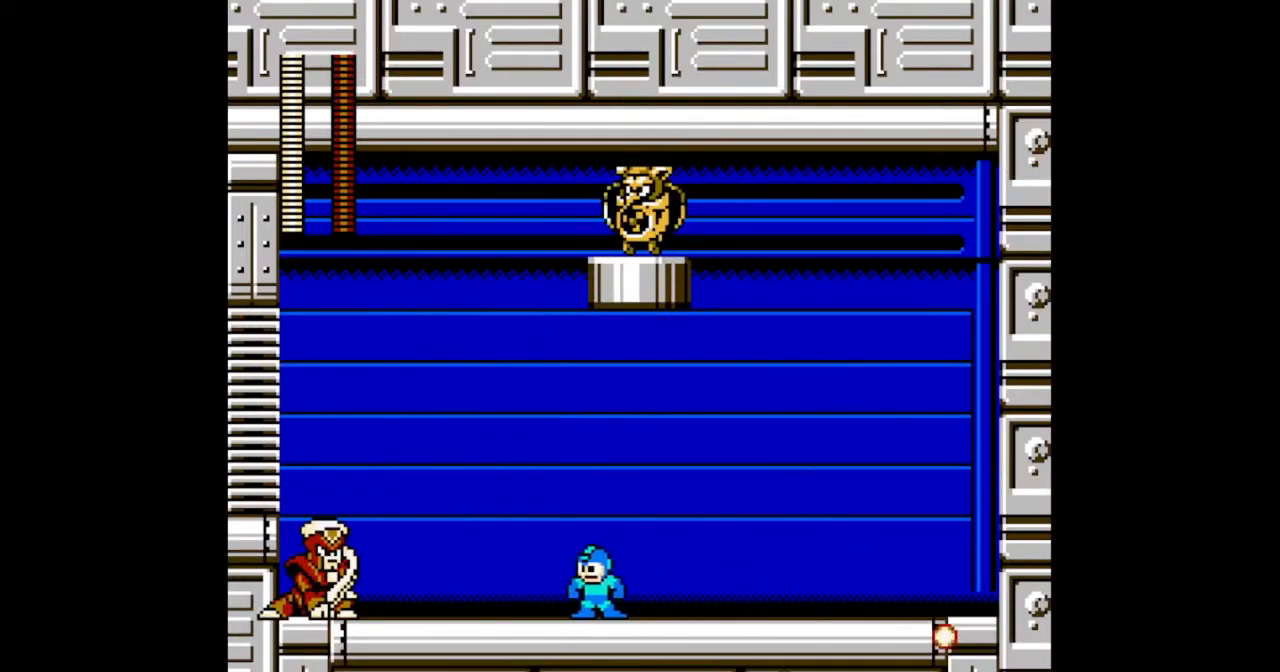
{"dt_ms": 500, "buttons": ["DPAD_RIGHT"], "events": [[67, "DPAD_LEFT", "up"], [167, "DPAD_RIGHT", "down"]]}
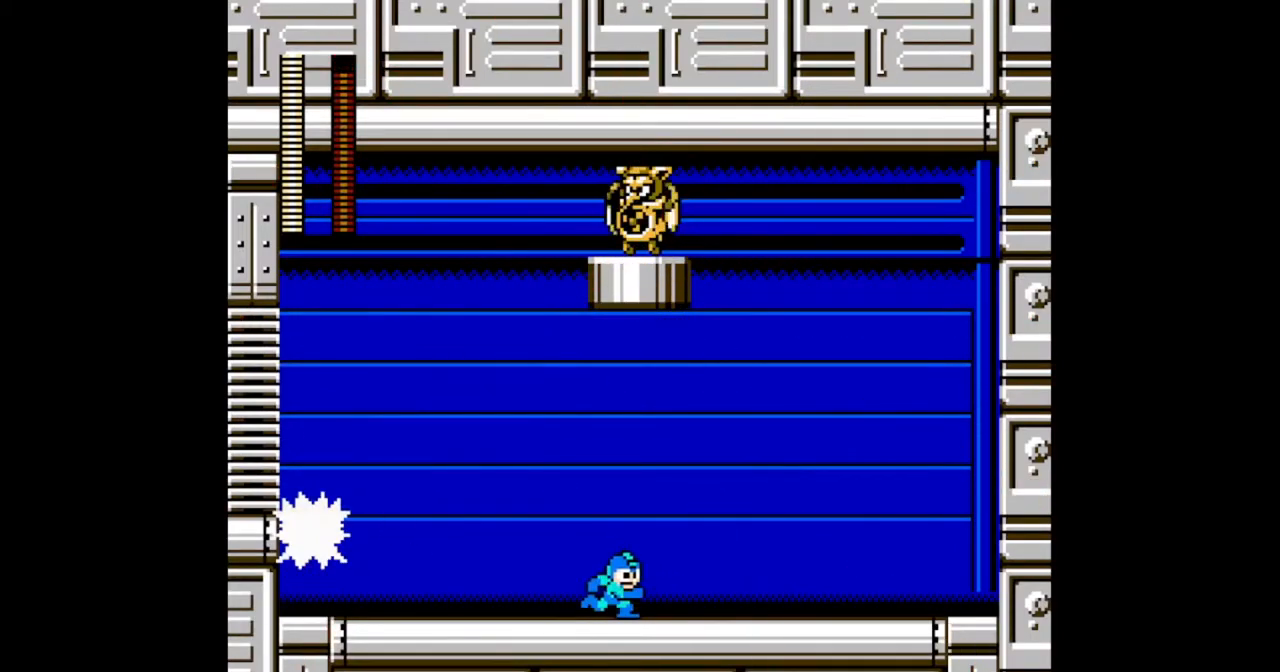
{"dt_ms": 500, "buttons": [], "events": [[400, "DPAD_RIGHT", "up"]]}
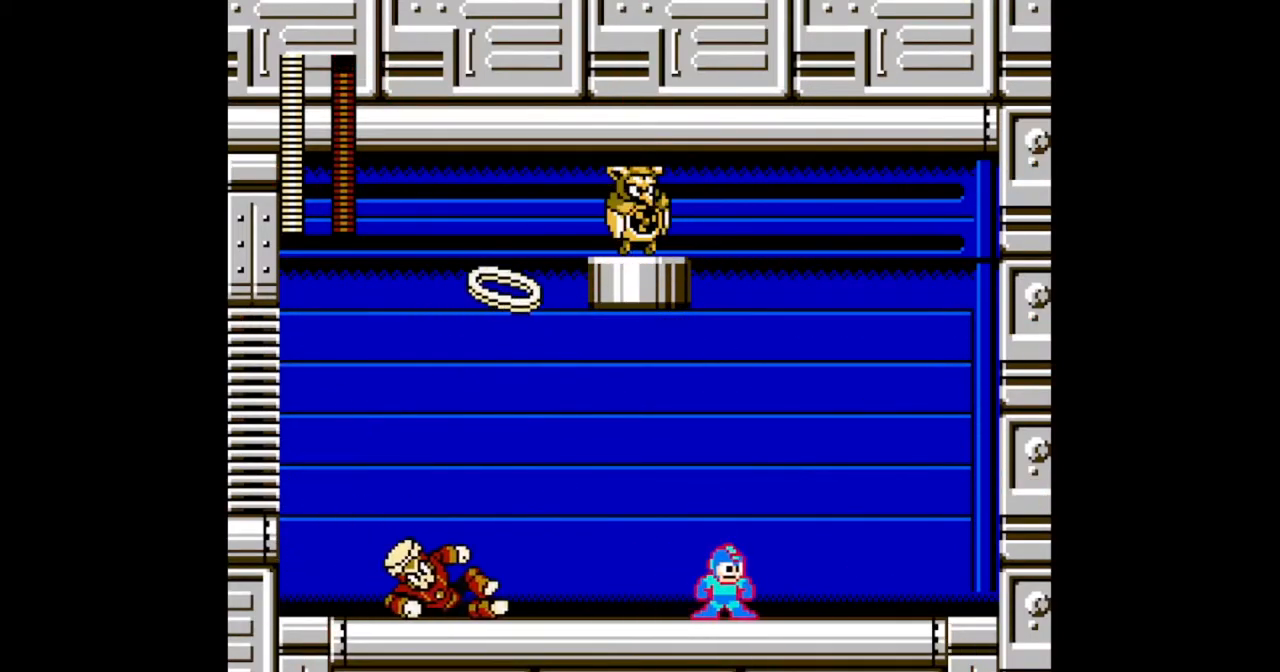
{"dt_ms": 500, "buttons": []}
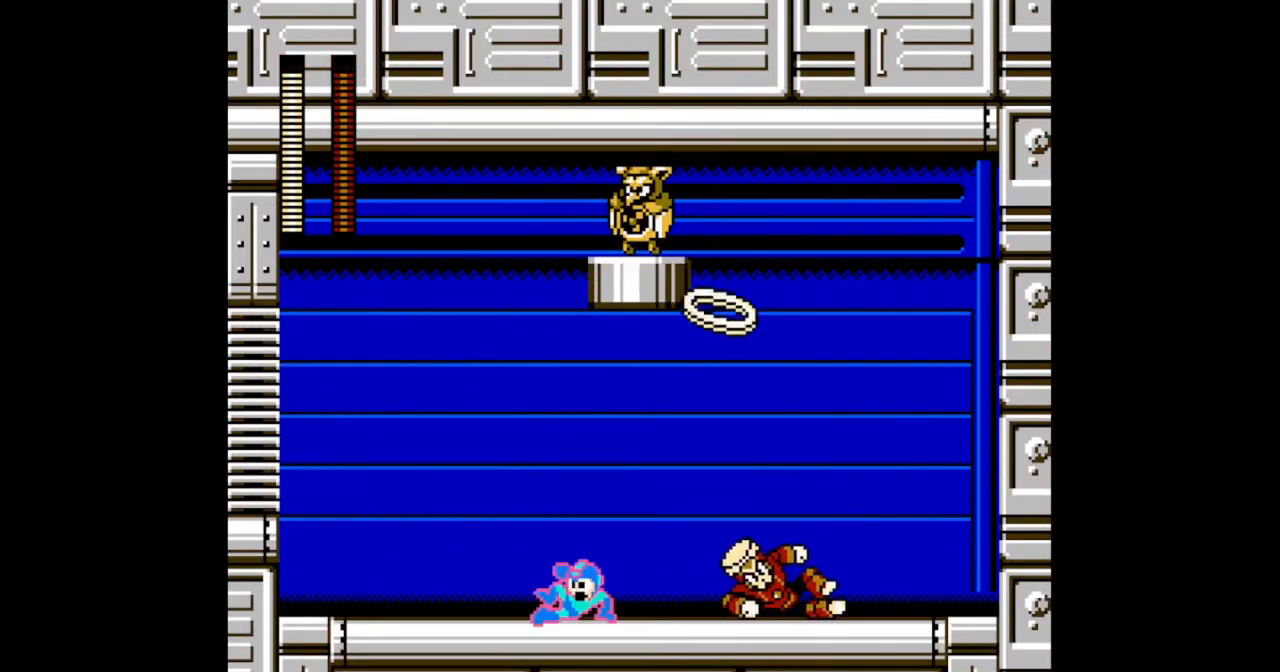
{"dt_ms": 500, "buttons": ["DPAD_RIGHT"], "events": [[33, "DPAD_LEFT", "down"], [233, "DPAD_LEFT", "up"], [267, "DPAD_RIGHT", "down"]]}
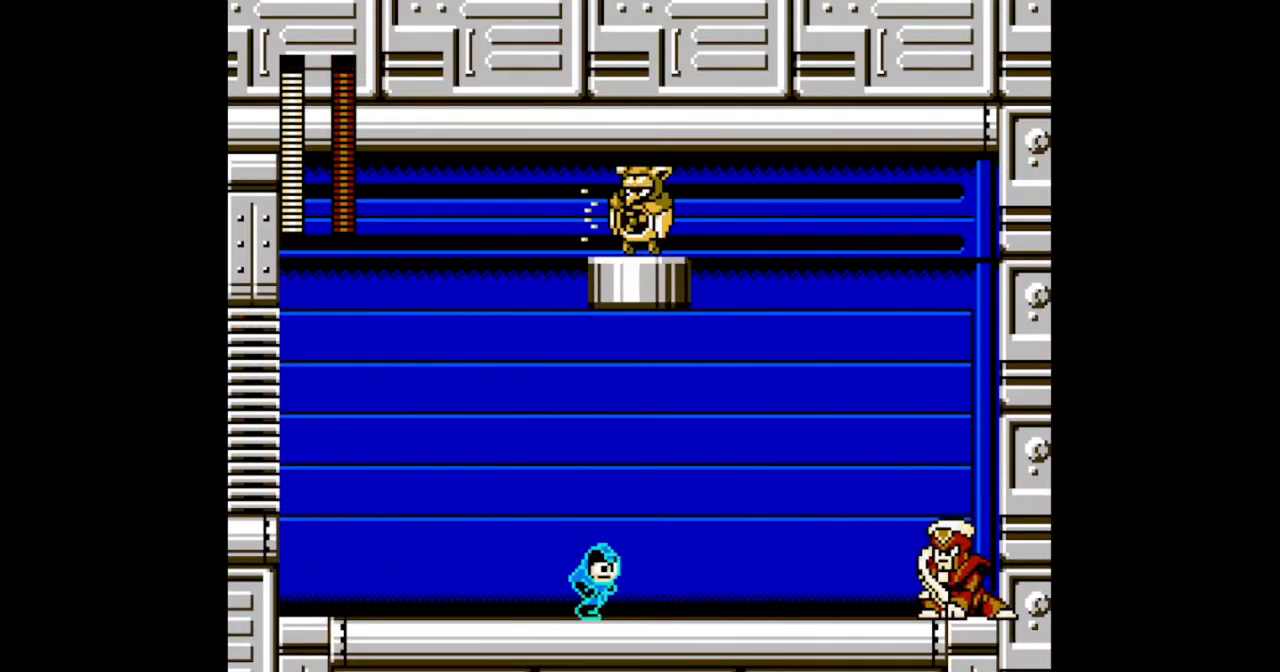
{"dt_ms": 500, "buttons": [], "events": [[33, "DPAD_RIGHT", "up"], [167, "DPAD_LEFT", "down"], [300, "DPAD_LEFT", "up"]]}
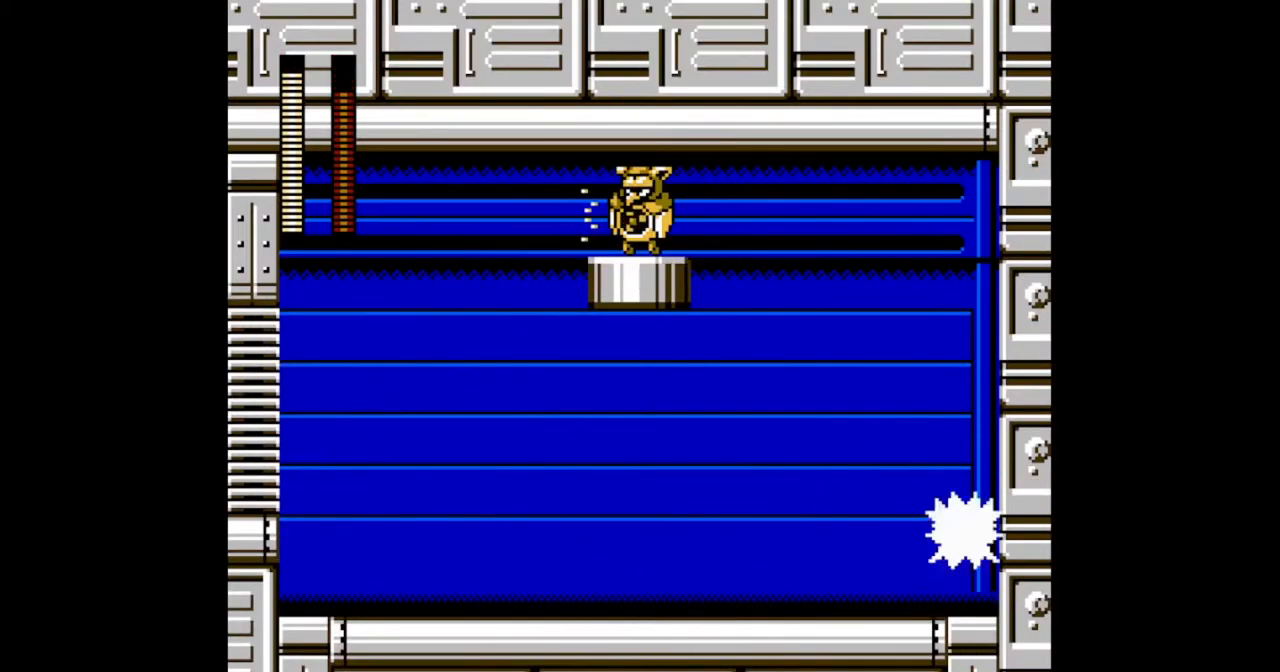
{"dt_ms": 500, "buttons": ["DPAD_LEFT"], "events": [[33, "DPAD_LEFT", "down"]]}
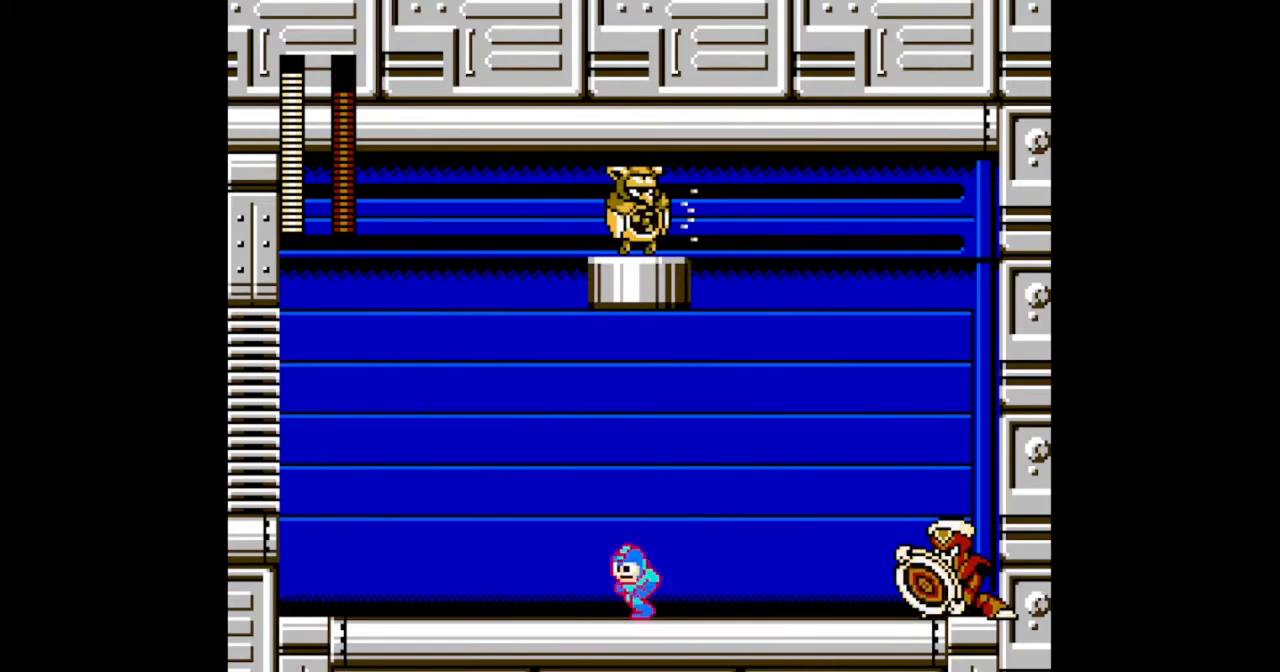
{"dt_ms": 500, "buttons": ["DPAD_LEFT"], "events": [[167, "DPAD_LEFT", "up"], [267, "DPAD_LEFT", "down"]]}
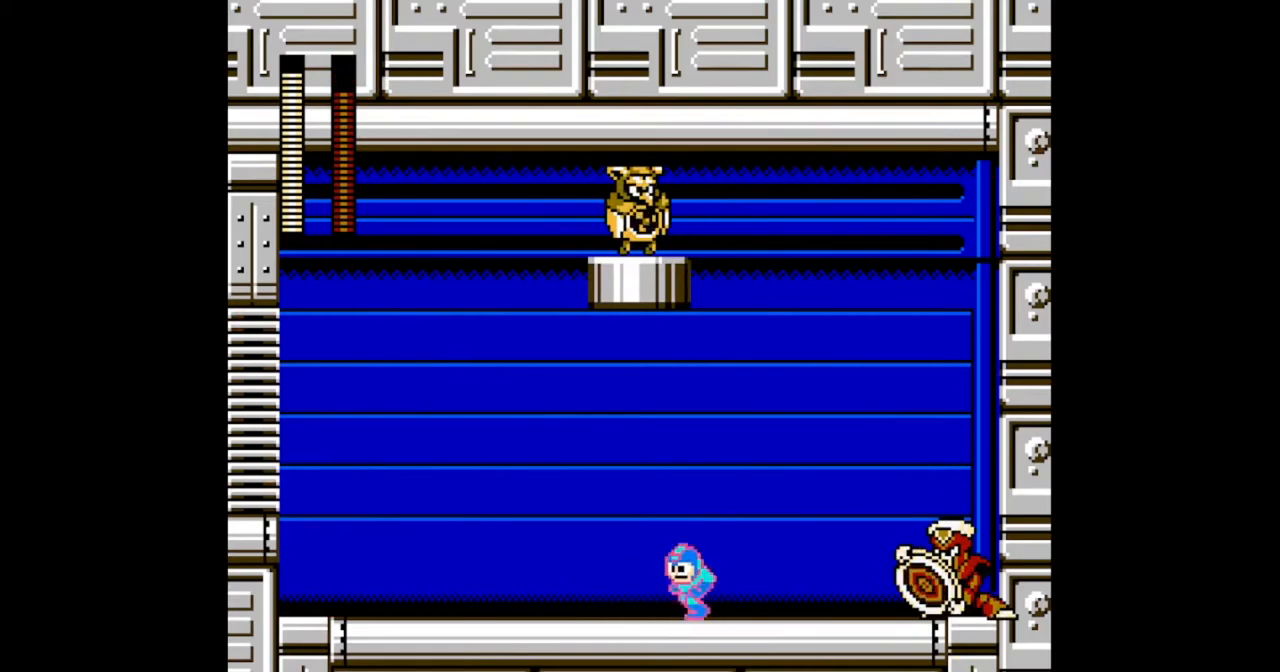
{"dt_ms": 500, "buttons": ["DPAD_LEFT"], "events": []}
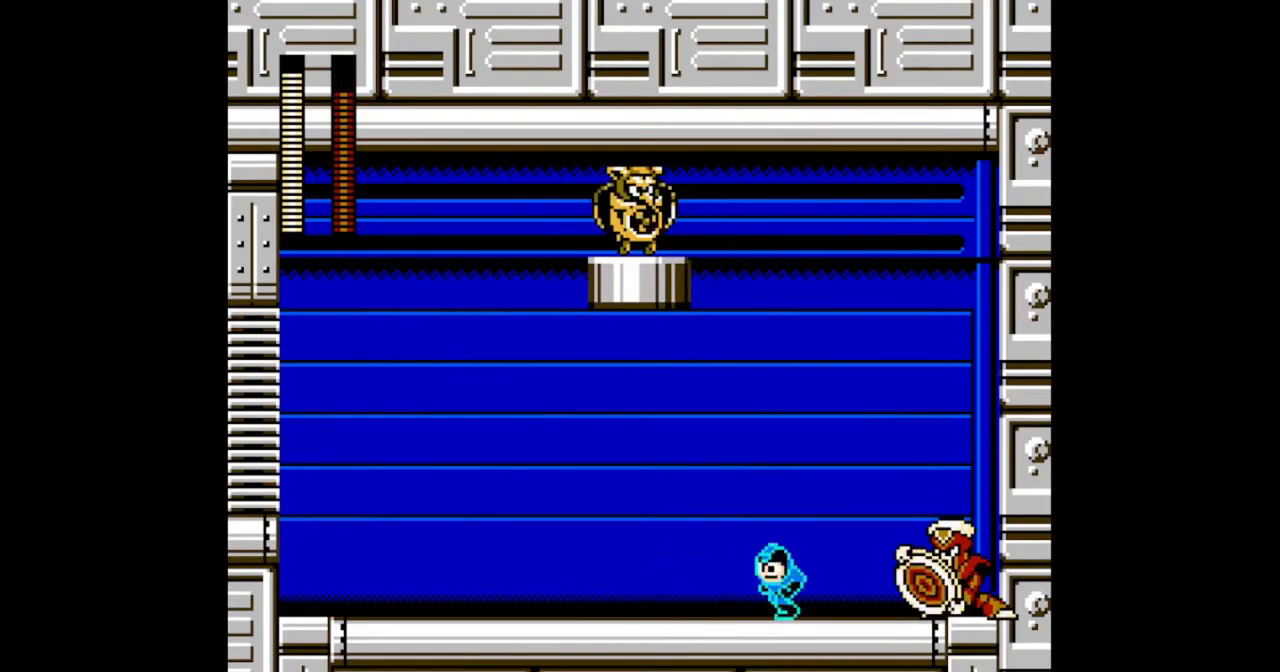
{"dt_ms": 500, "buttons": ["DPAD_LEFT"], "events": []}
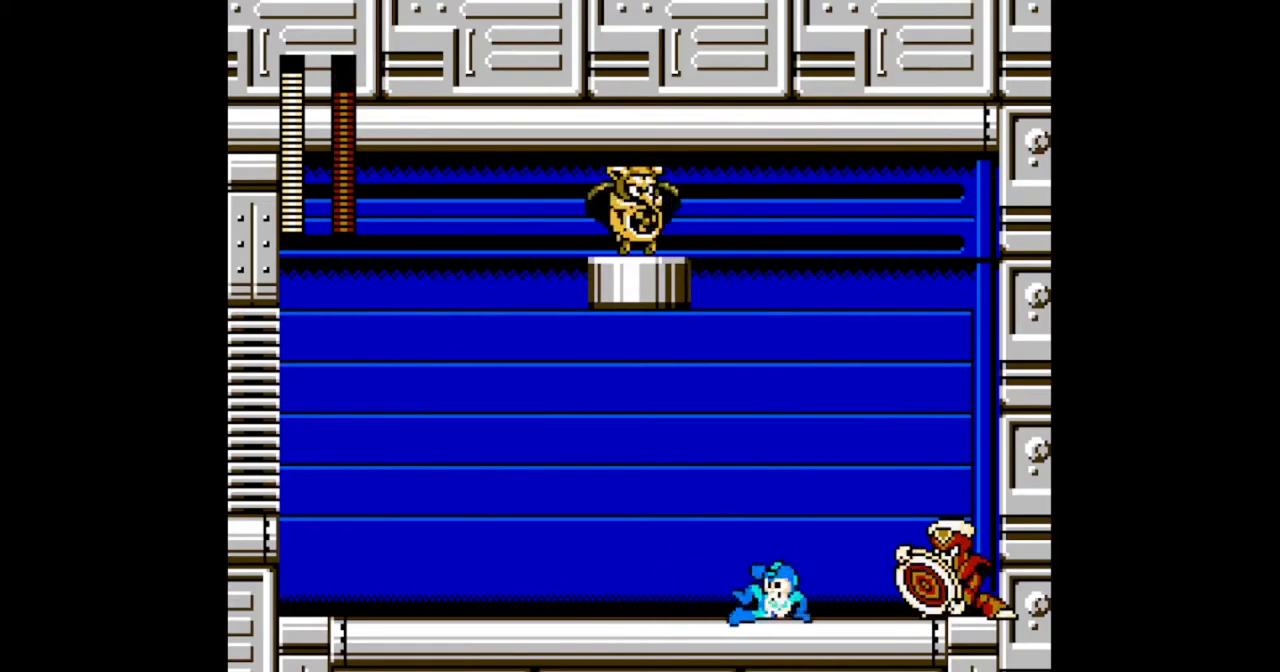
{"dt_ms": 500, "buttons": ["DPAD_LEFT"]}
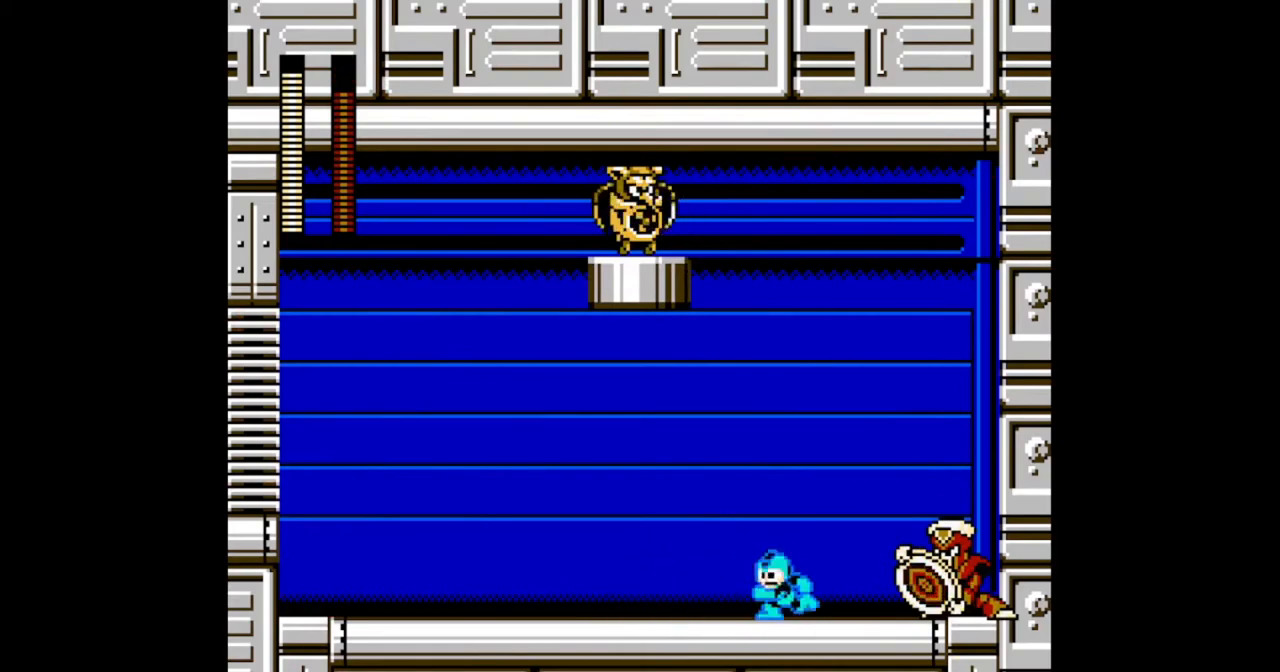
{"dt_ms": 500, "buttons": ["DPAD_LEFT"], "events": []}
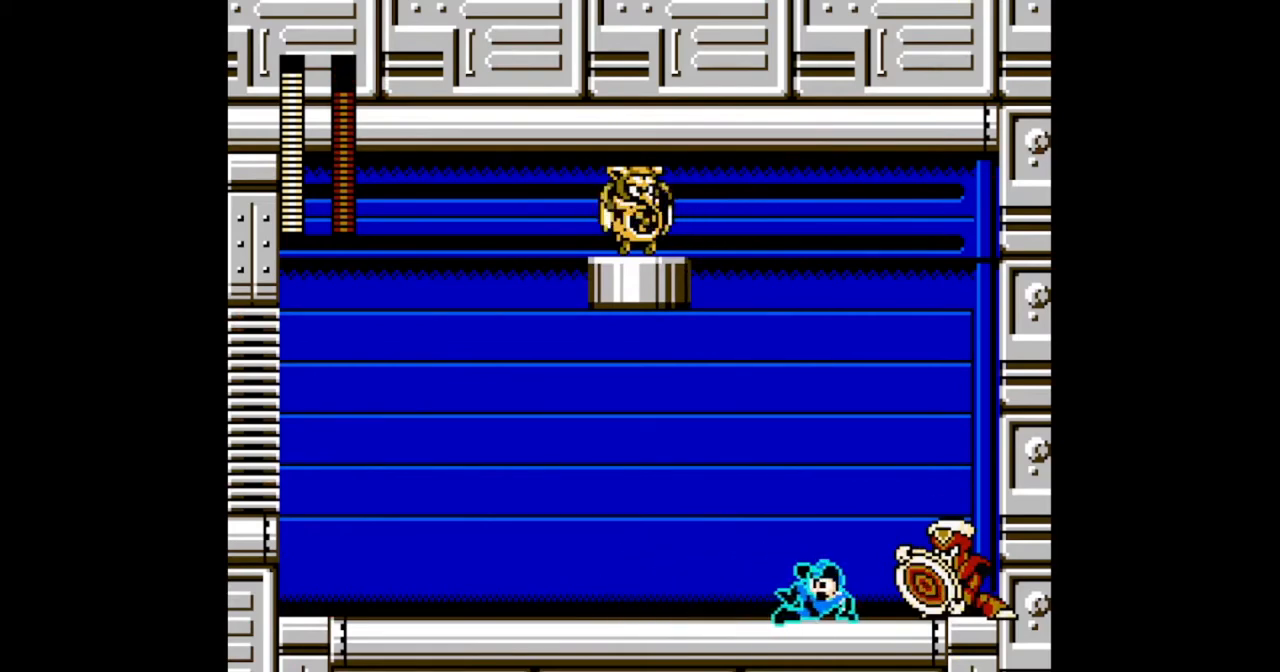
{"dt_ms": 500, "buttons": ["DPAD_LEFT"], "events": []}
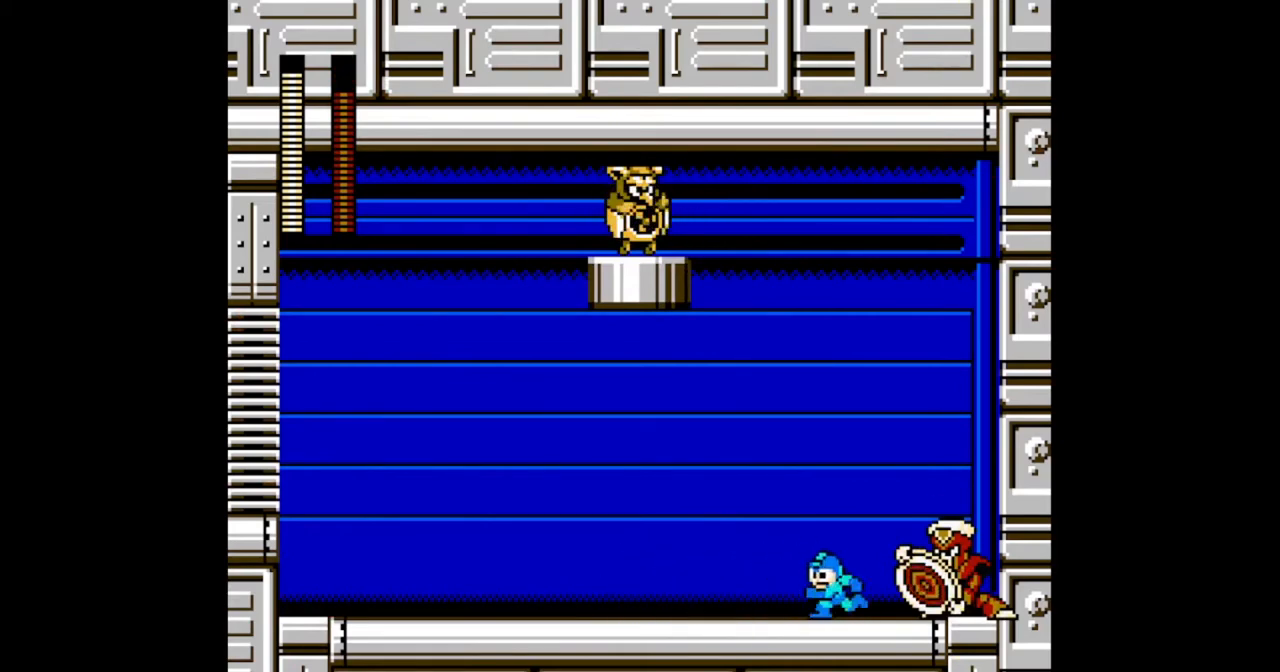
{"dt_ms": 500, "buttons": ["DPAD_LEFT"]}
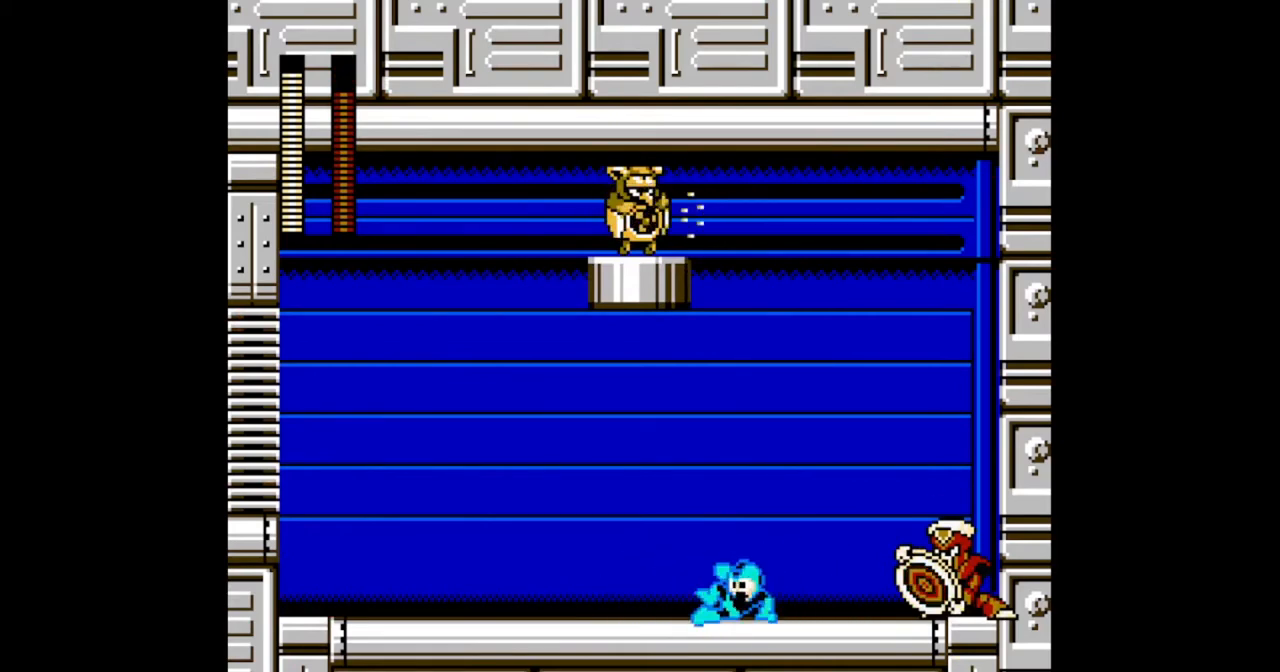
{"dt_ms": 1000, "buttons": ["DPAD_LEFT"]}
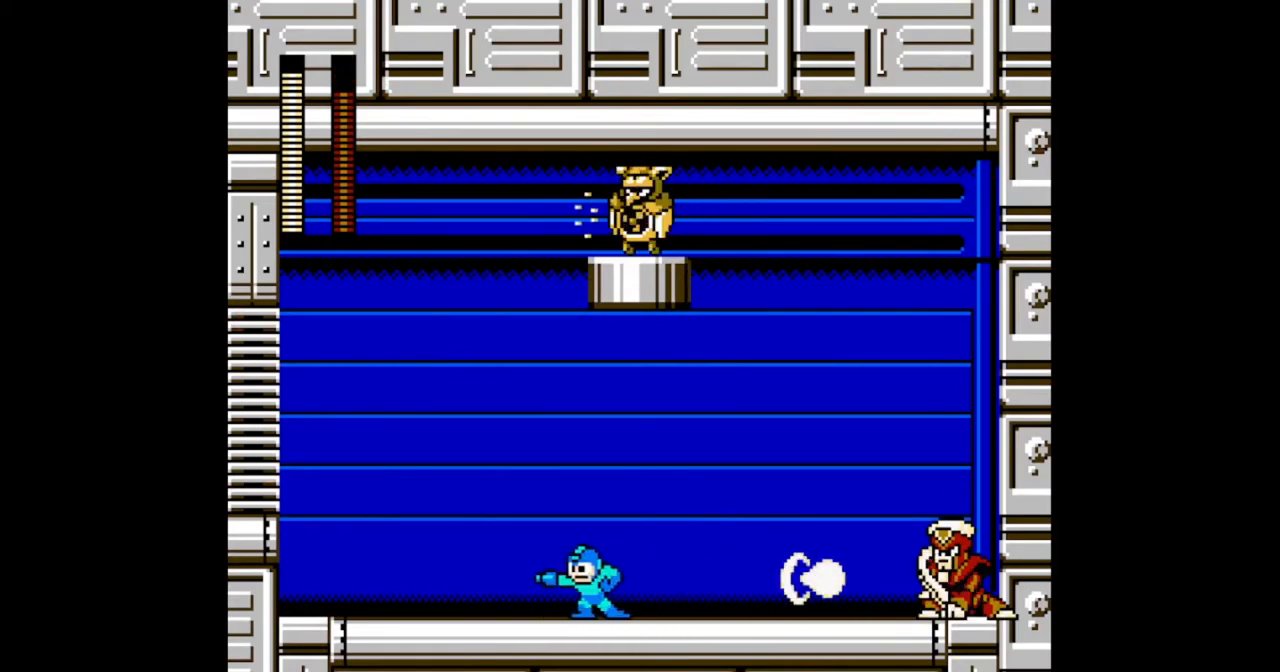
{"dt_ms": 500, "buttons": [], "events": [[467, "DPAD_LEFT", "up"]]}
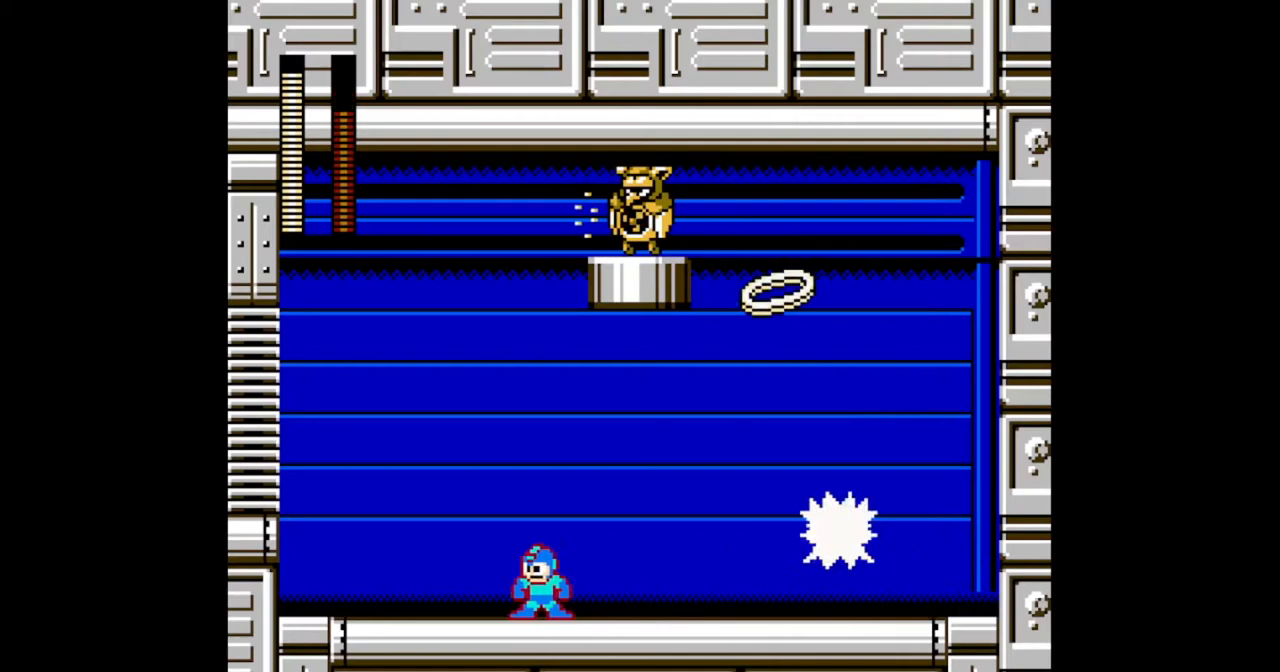
{"dt_ms": 500, "buttons": ["DPAD_RIGHT"], "events": [[167, "DPAD_LEFT", "down"], [233, "DPAD_LEFT", "up"], [267, "DPAD_RIGHT", "down"]]}
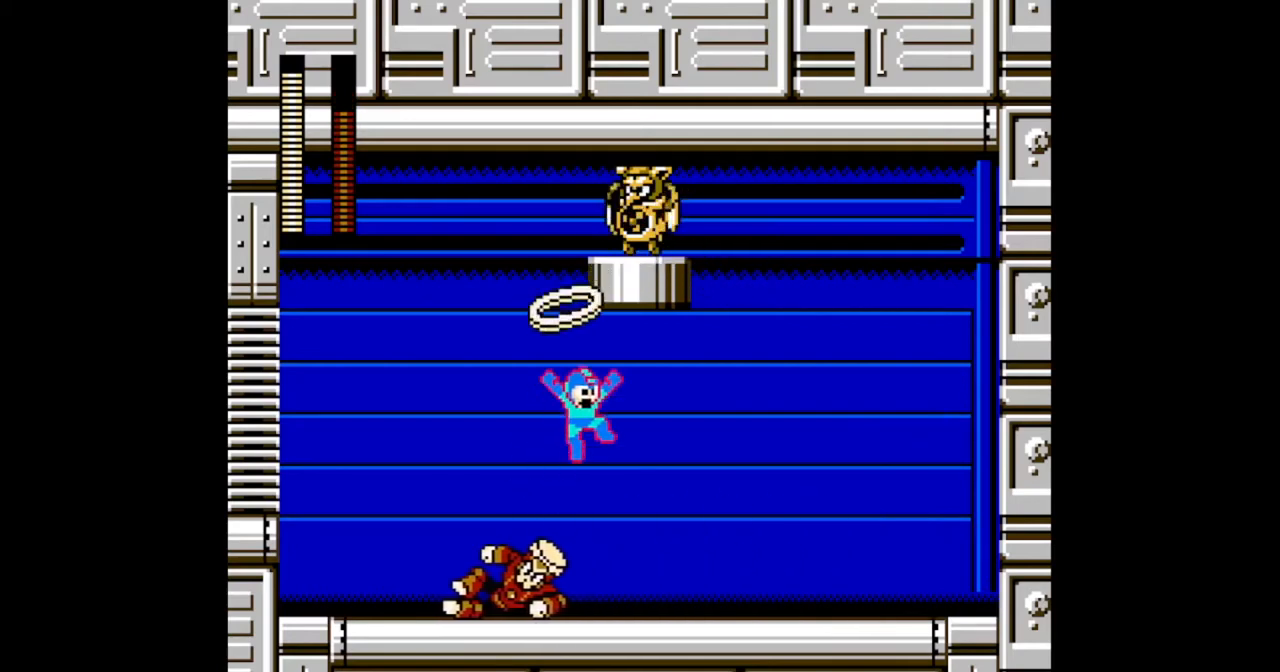
{"dt_ms": 500, "buttons": ["DPAD_RIGHT"], "events": []}
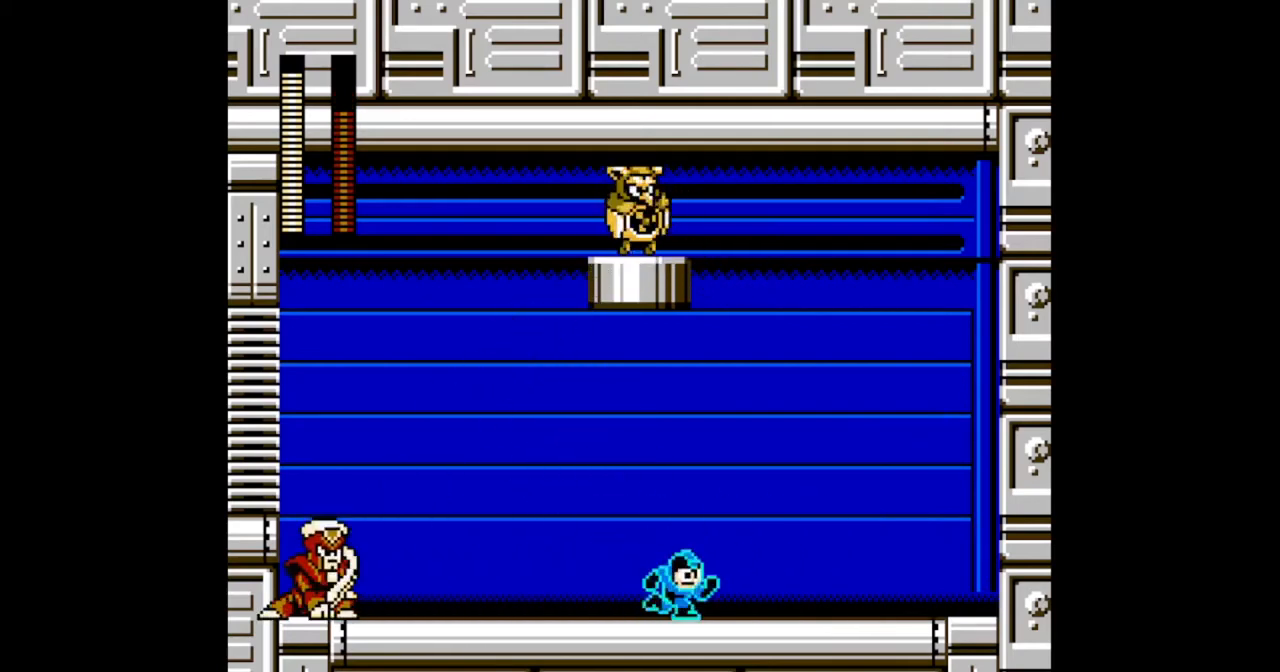
{"dt_ms": 500, "buttons": [], "events": [[67, "DPAD_LEFT", "down"], [100, "DPAD_RIGHT", "up"], [200, "DPAD_LEFT", "up"], [233, "DPAD_RIGHT", "down"], [500, "DPAD_RIGHT", "up"]]}
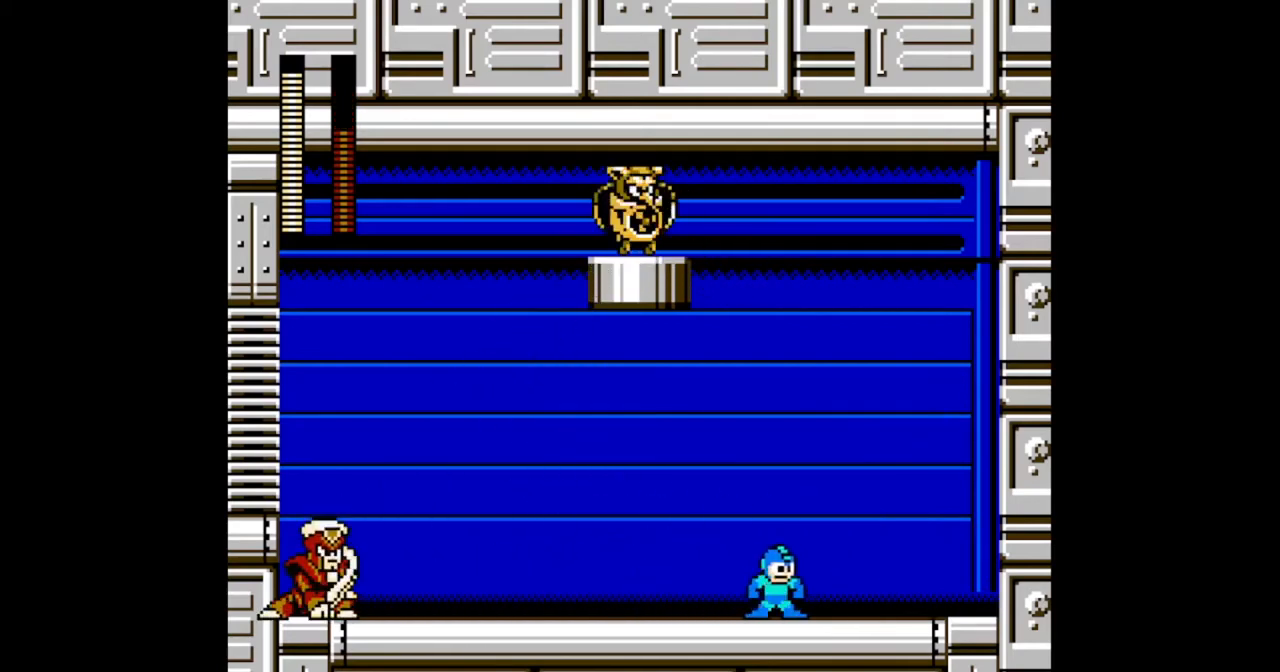
{"dt_ms": 500, "buttons": [], "events": [[33, "DPAD_LEFT", "down"], [200, "DPAD_LEFT", "up"], [333, "DPAD_LEFT", "down"], [467, "DPAD_LEFT", "up"]]}